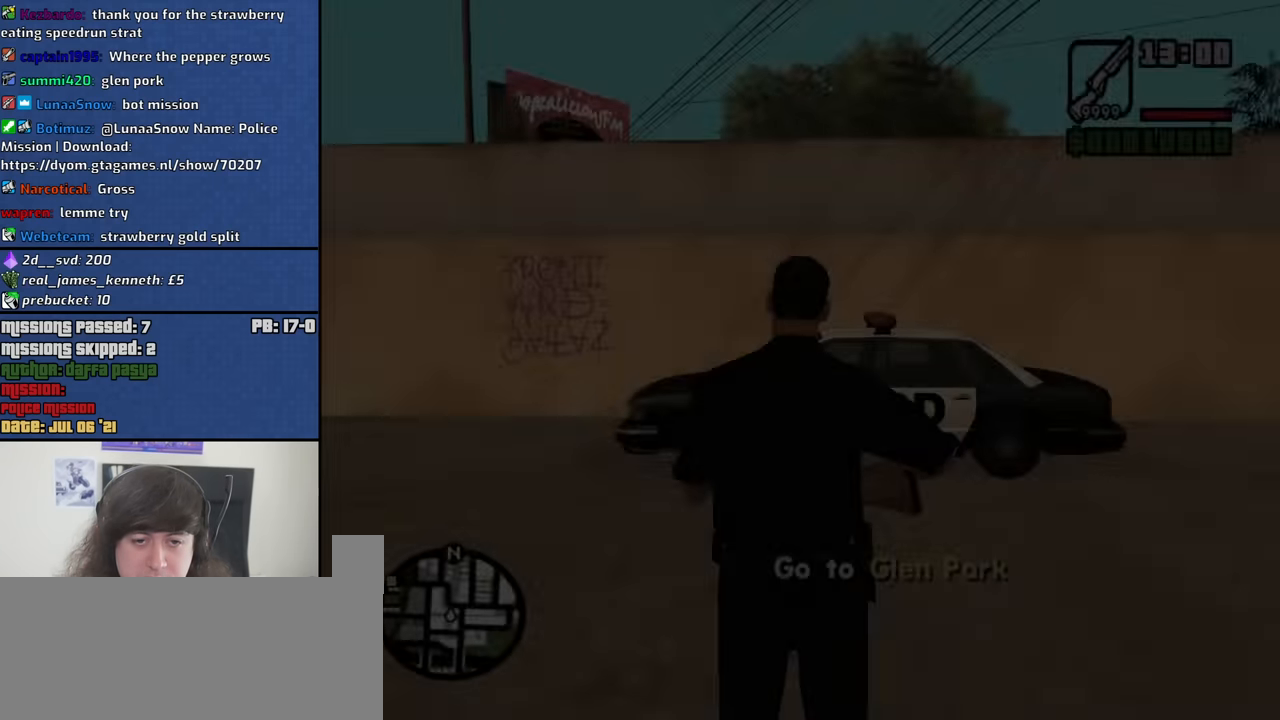
Gameplay with keyboard and mouse; each line is a JSON object with the keys and mouse buttons held at the frame after it. "events" lists presses ("down") and releases ("up") of "1", "2", "3", "4", "5", "6", "8", "a", "alt", "b", "c", "ctrl", "d", "down", "e", "escape", "f", "f1", "f2", "f3", "g", "h", "left", "n", "num2", "q", "r", "right", "s", "shift", "space", "t", "tab", "up", "v", "w", "x", "y", "z", "mouse_left", "mouse_middle", "mouse_right", "mouse_wheel_up" and "mouse_wheel_down" between this image and that frame as [ms after this image, input, new state], when the widget could be followed in between. "mouse_left", "mouse_middle", "mouse_right", "mouse_wheel_up", "mouse_wheel_down" = the "left", "middle", "right", "wheel_up", "wheel_down" buttons of the "mouse" list. No other keys are recorded. Mouse movement is not recorded.
{"keys": ["w"], "mouse": [], "events": [[384, "w", "down"]]}
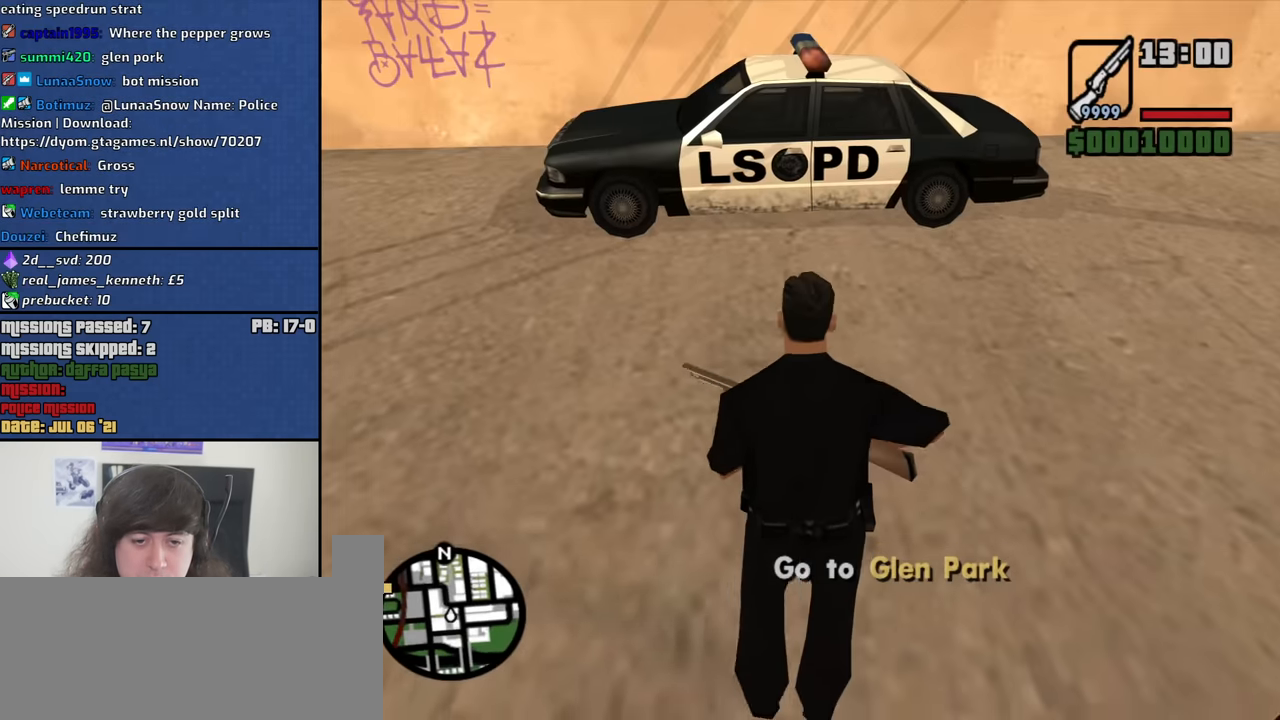
{"keys": ["w"], "mouse": ["wheel_down"], "events": [[150, "space", "down"], [250, "space", "up"], [350, "space", "down"], [434, "space", "up"], [484, "mouse_wheel_down", "down"]]}
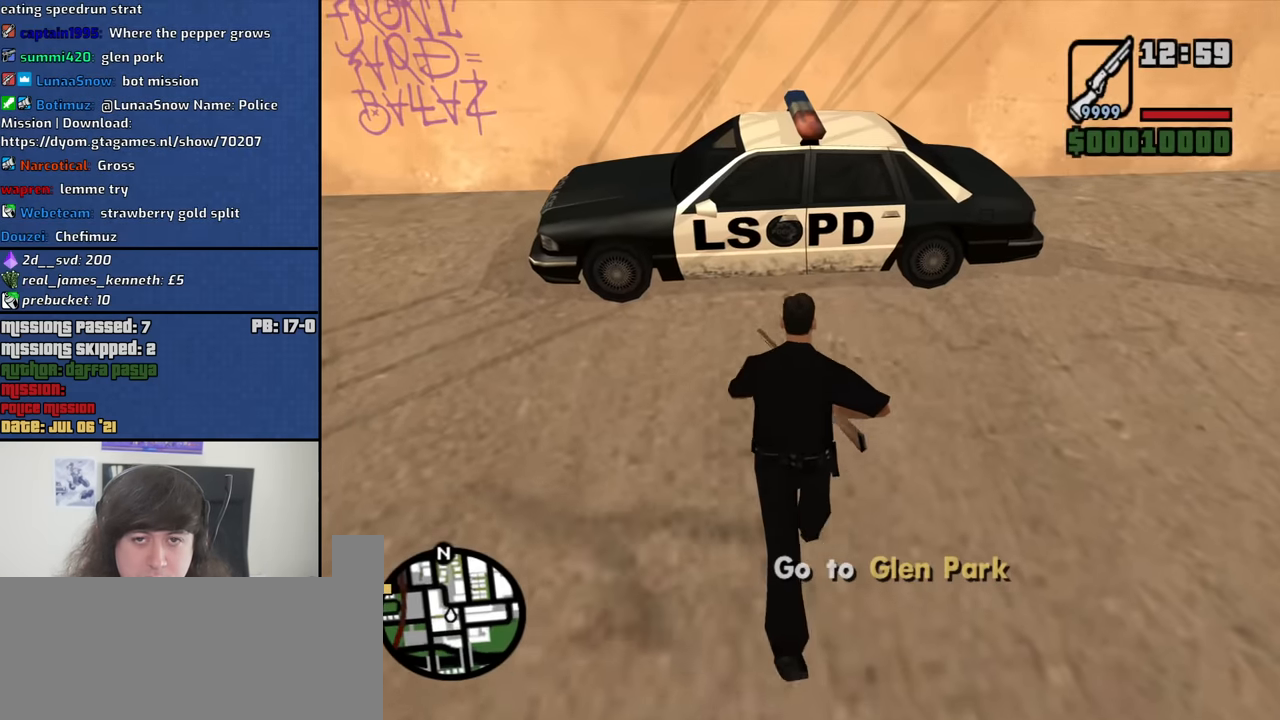
{"keys": ["f"], "mouse": [], "events": [[34, "mouse_wheel_down", "up"], [84, "space", "down"], [134, "f", "down"], [167, "space", "up"], [217, "w", "up"], [267, "f", "up"], [317, "f", "down"], [400, "f", "up"], [500, "f", "down"]]}
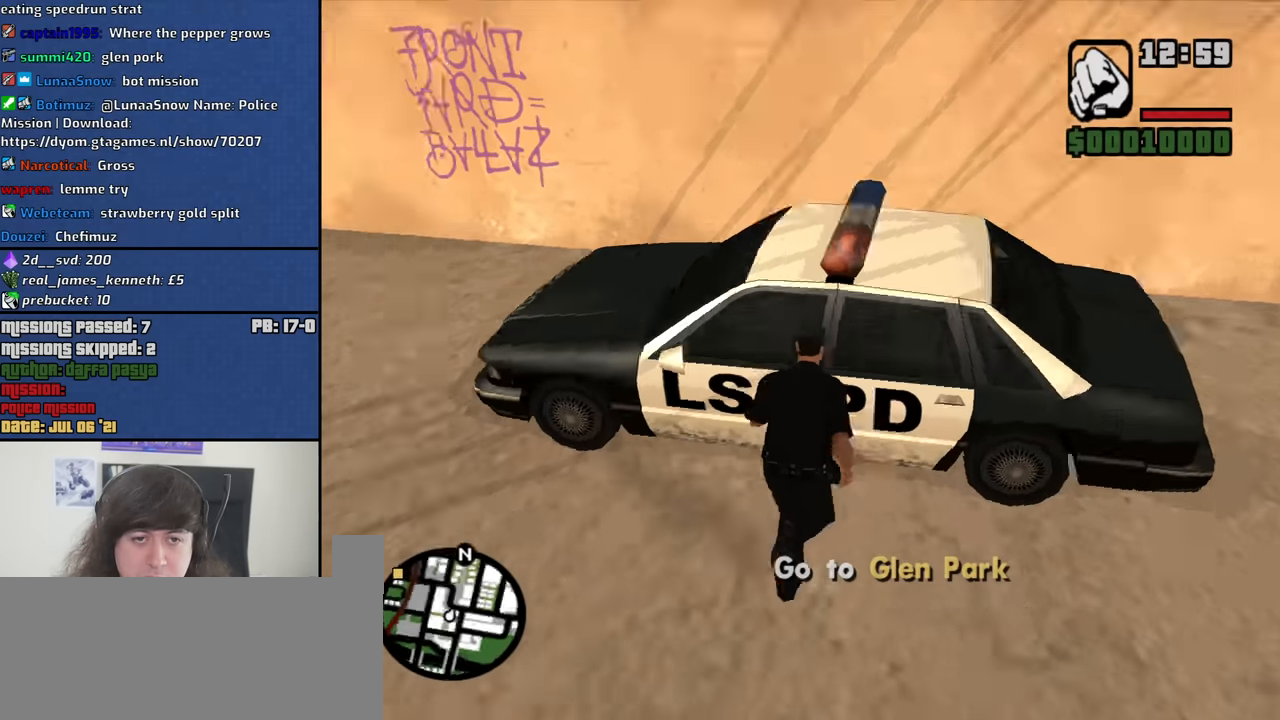
{"keys": [], "mouse": [], "events": [[100, "f", "up"], [150, "f", "down"], [234, "f", "up"]]}
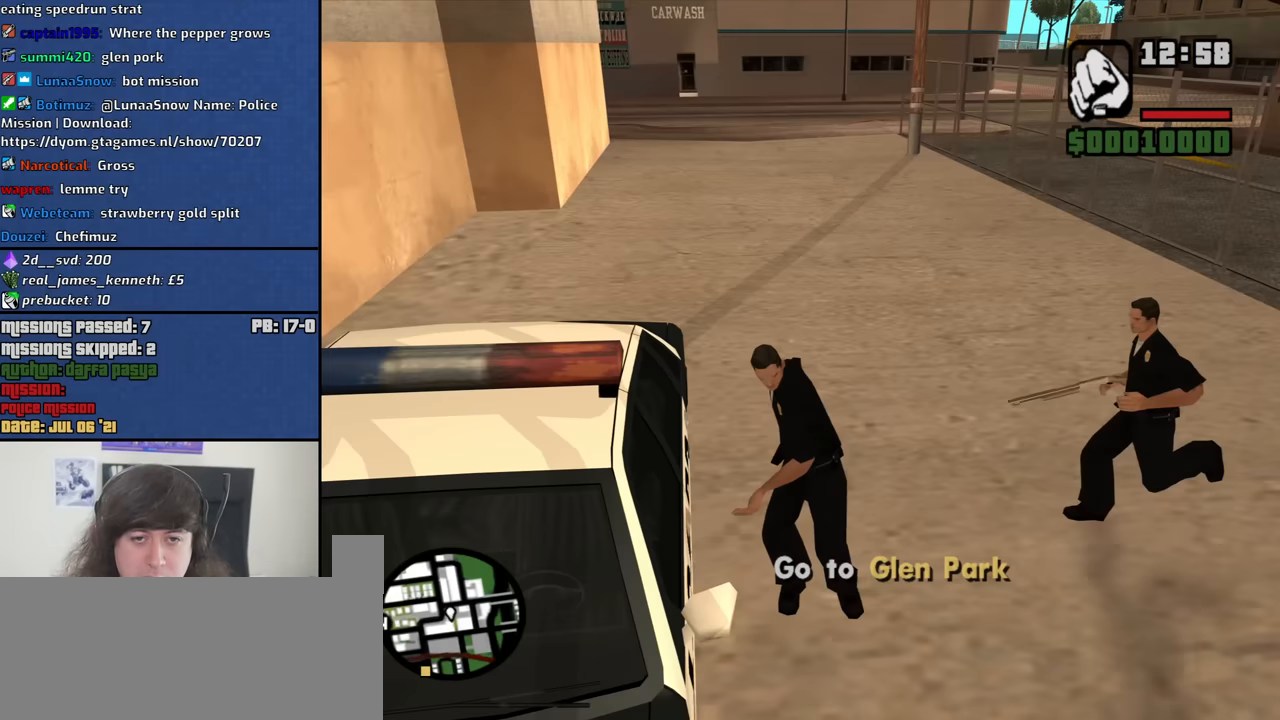
{"keys": [], "mouse": [], "events": []}
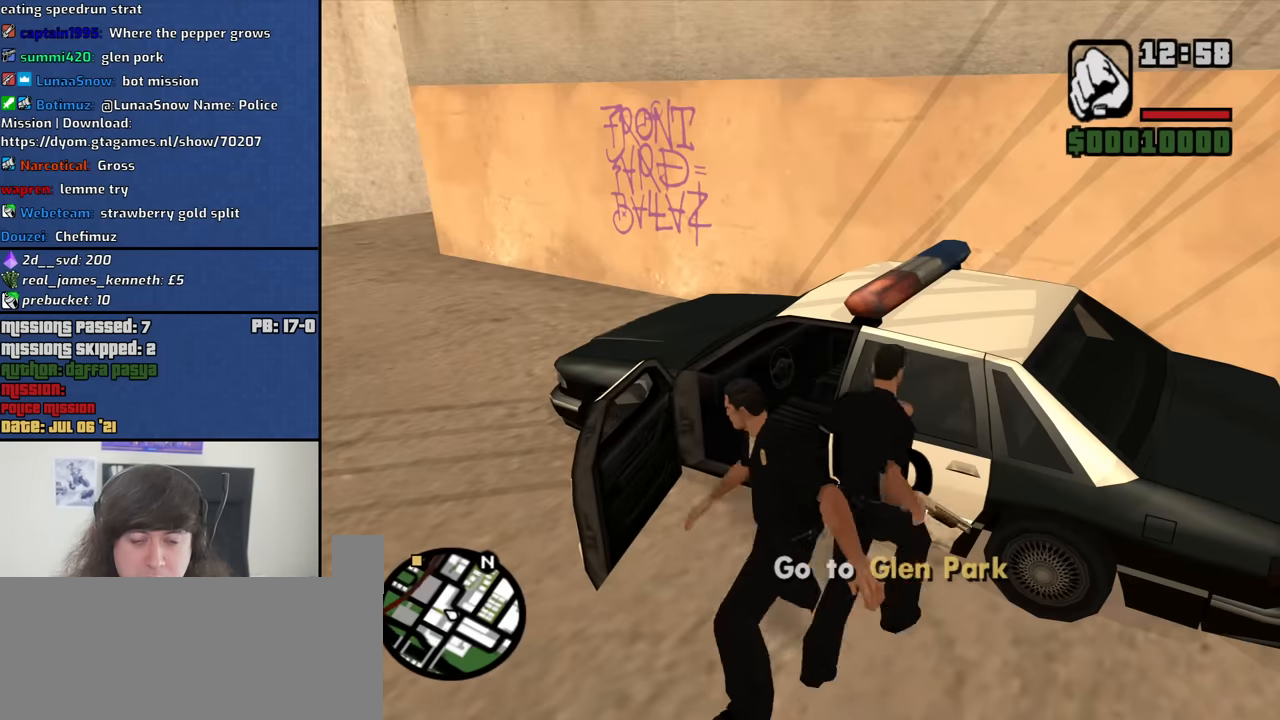
{"keys": ["shift", "w"], "mouse": [], "events": [[500, "shift", "down"], [500, "w", "down"]]}
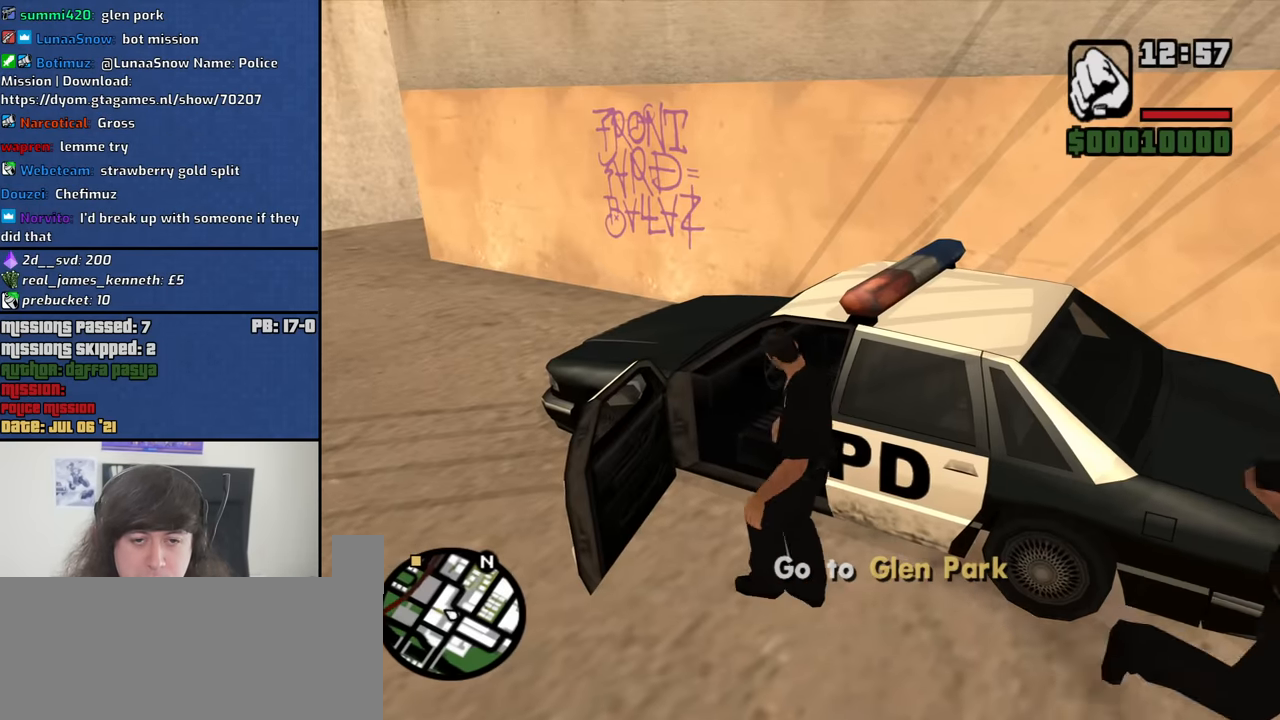
{"keys": ["shift", "w"], "mouse": [], "events": []}
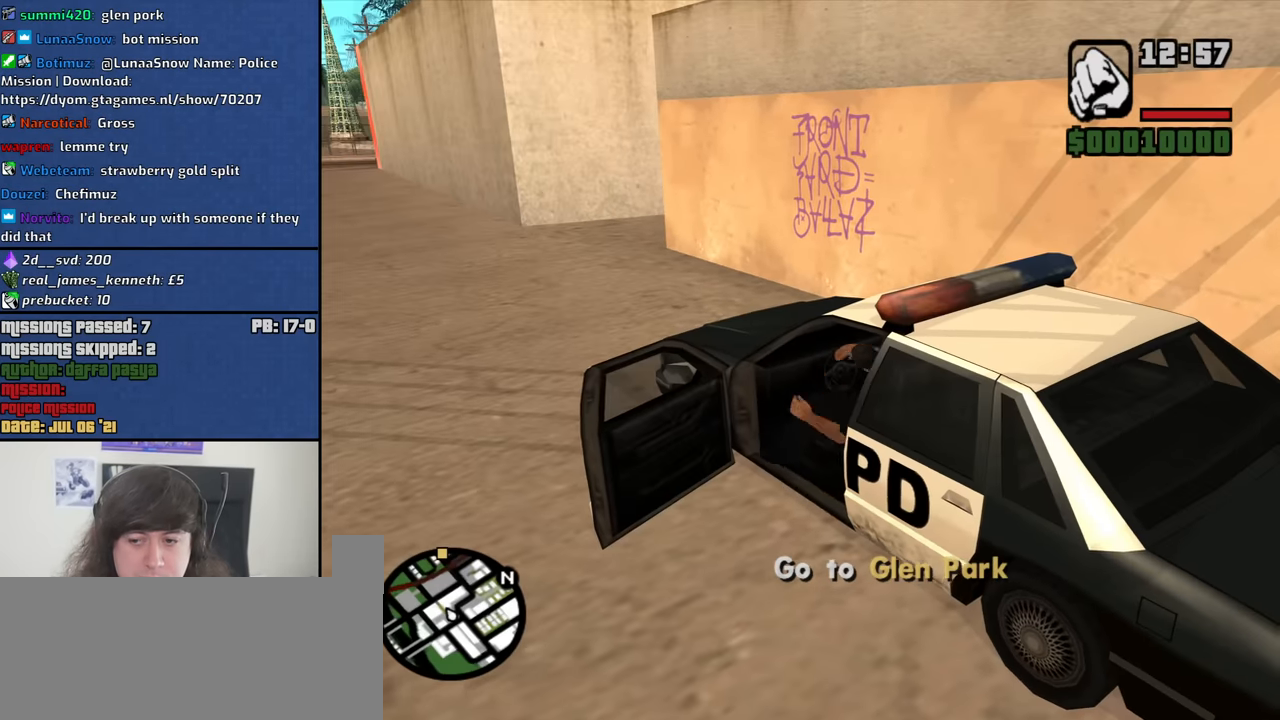
{"keys": ["shift", "w"], "mouse": [], "events": []}
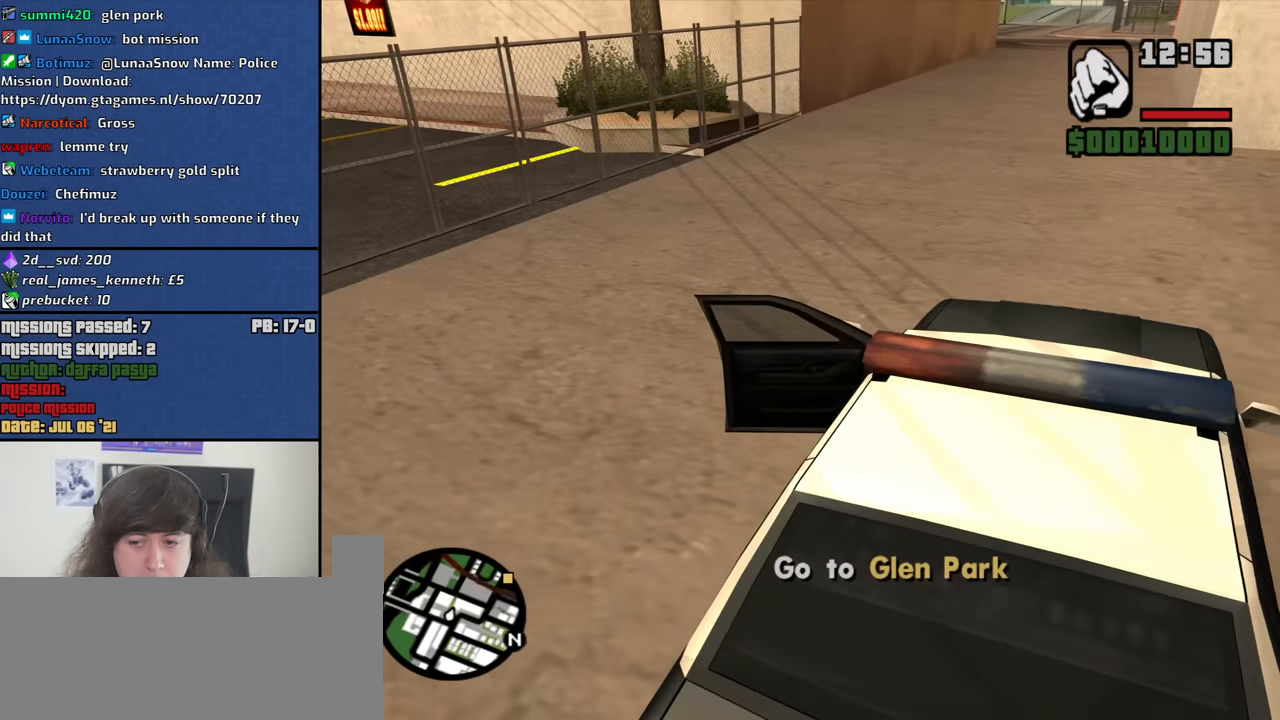
{"keys": ["w"], "mouse": [], "events": [[217, "shift", "up"], [267, "a", "down"], [450, "a", "up"]]}
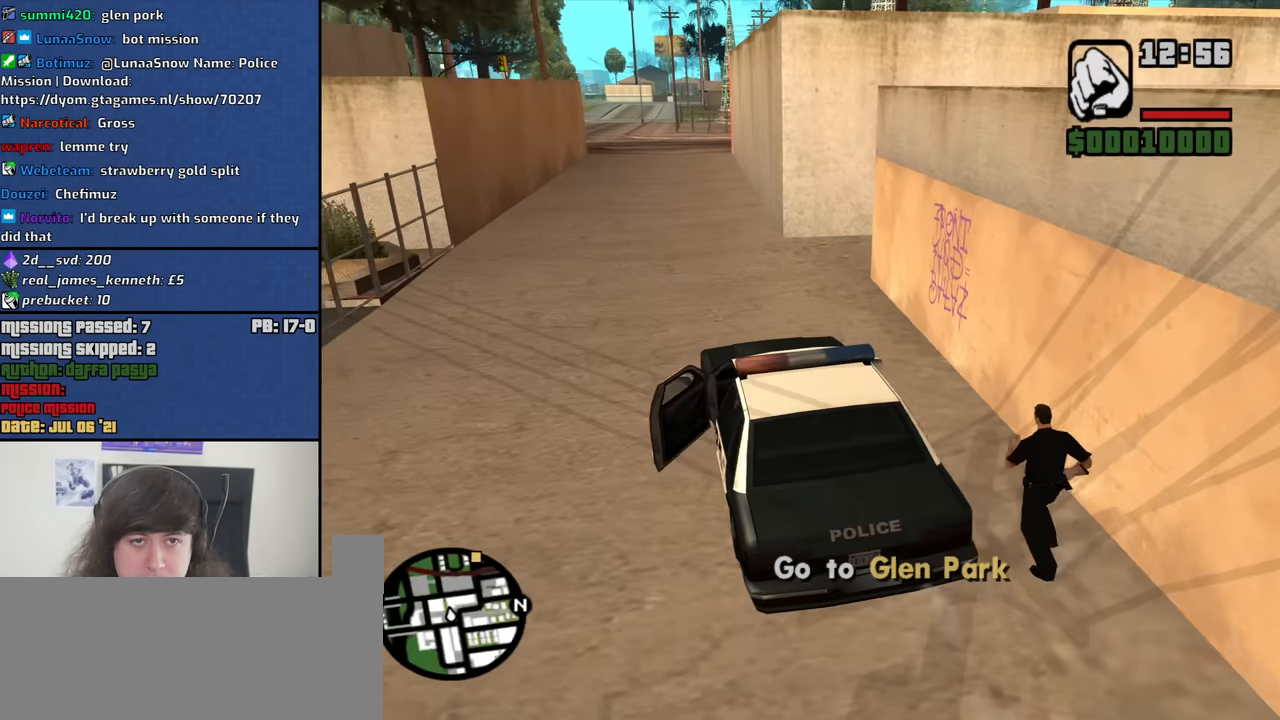
{"keys": ["w"], "mouse": [], "events": [[234, "mouse_wheel_down", "down"], [284, "mouse_wheel_down", "up"], [384, "mouse_wheel_down", "down"], [417, "mouse_wheel_down", "up"]]}
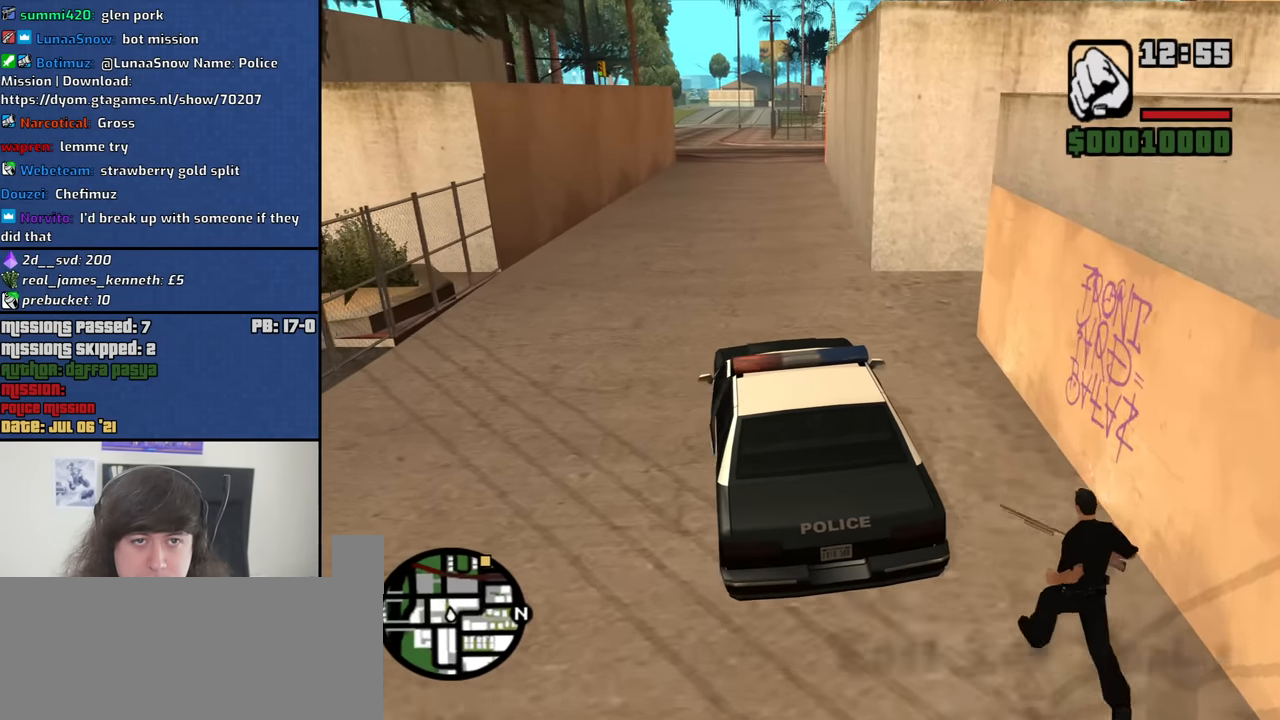
{"keys": ["w"], "mouse": [], "events": []}
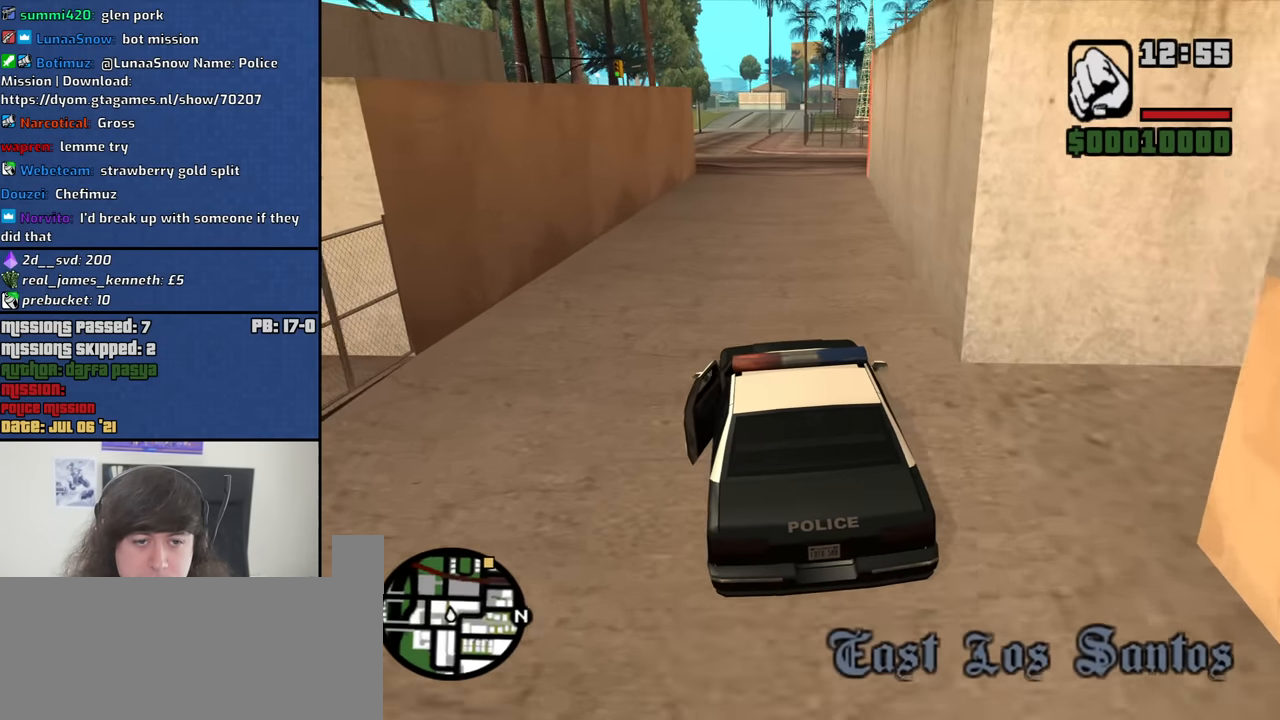
{"keys": ["w"], "mouse": [], "events": []}
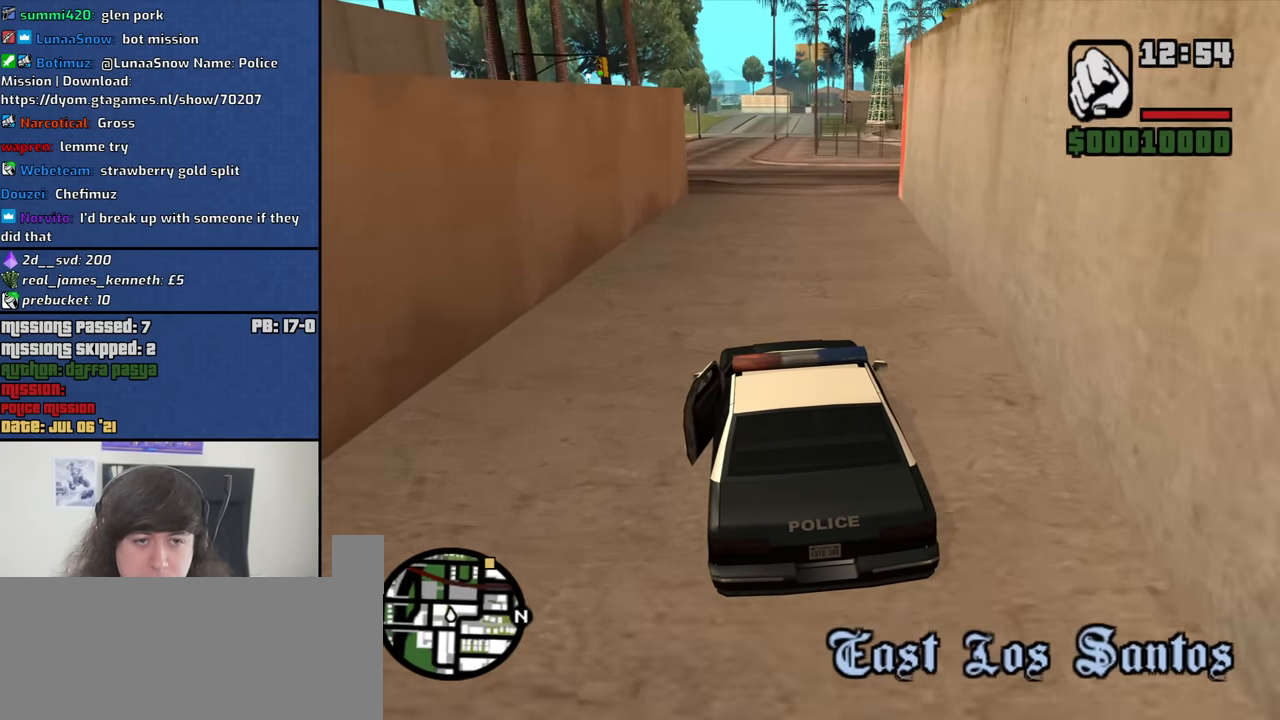
{"keys": ["w"], "mouse": [], "events": []}
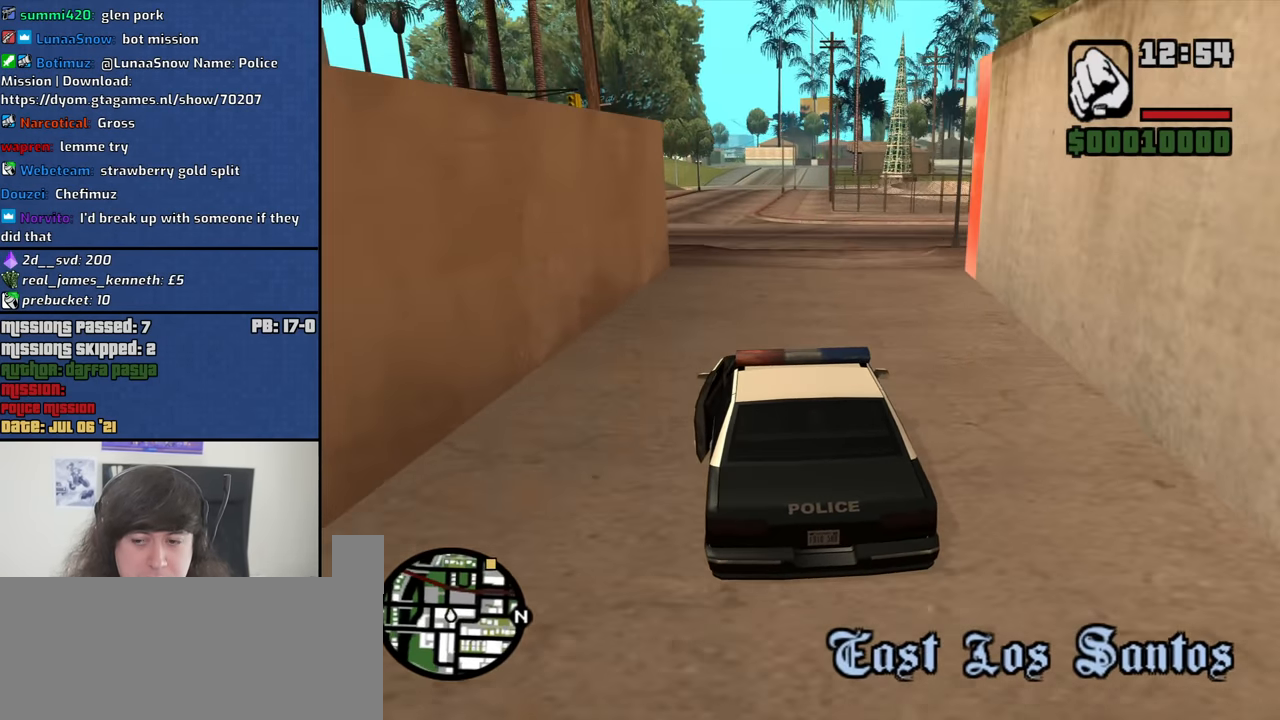
{"keys": ["v", "w"], "mouse": [], "events": [[484, "v", "down"]]}
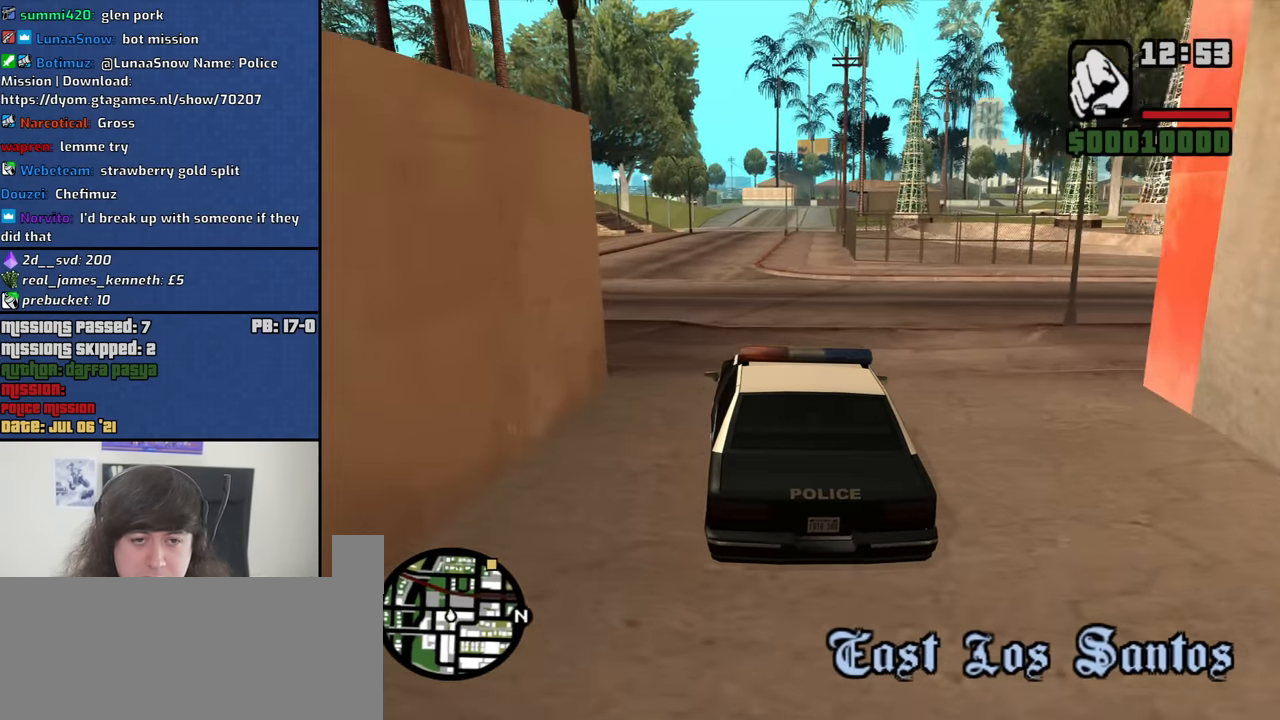
{"keys": ["w"], "mouse": [], "events": [[84, "v", "up"], [134, "v", "down"], [217, "v", "up"], [250, "v", "down"], [367, "v", "up"], [450, "v", "down"], [500, "v", "up"]]}
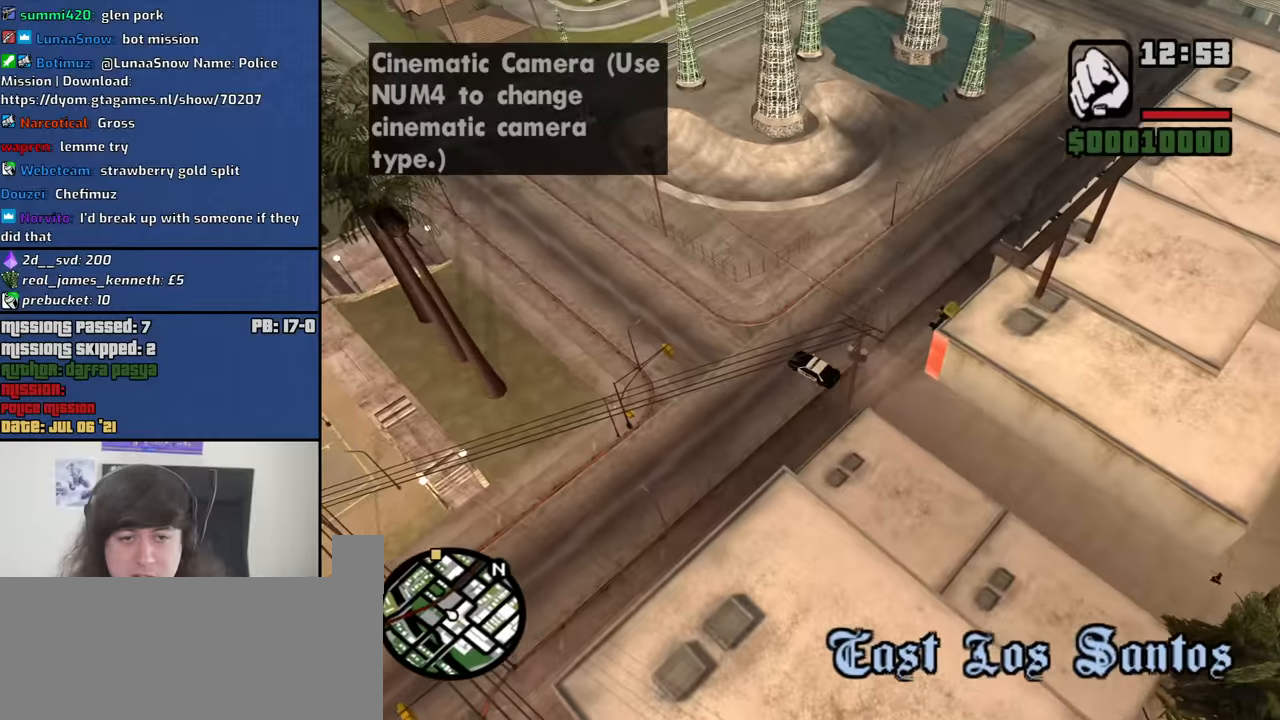
{"keys": ["a", "w"], "mouse": [], "events": [[417, "a", "down"]]}
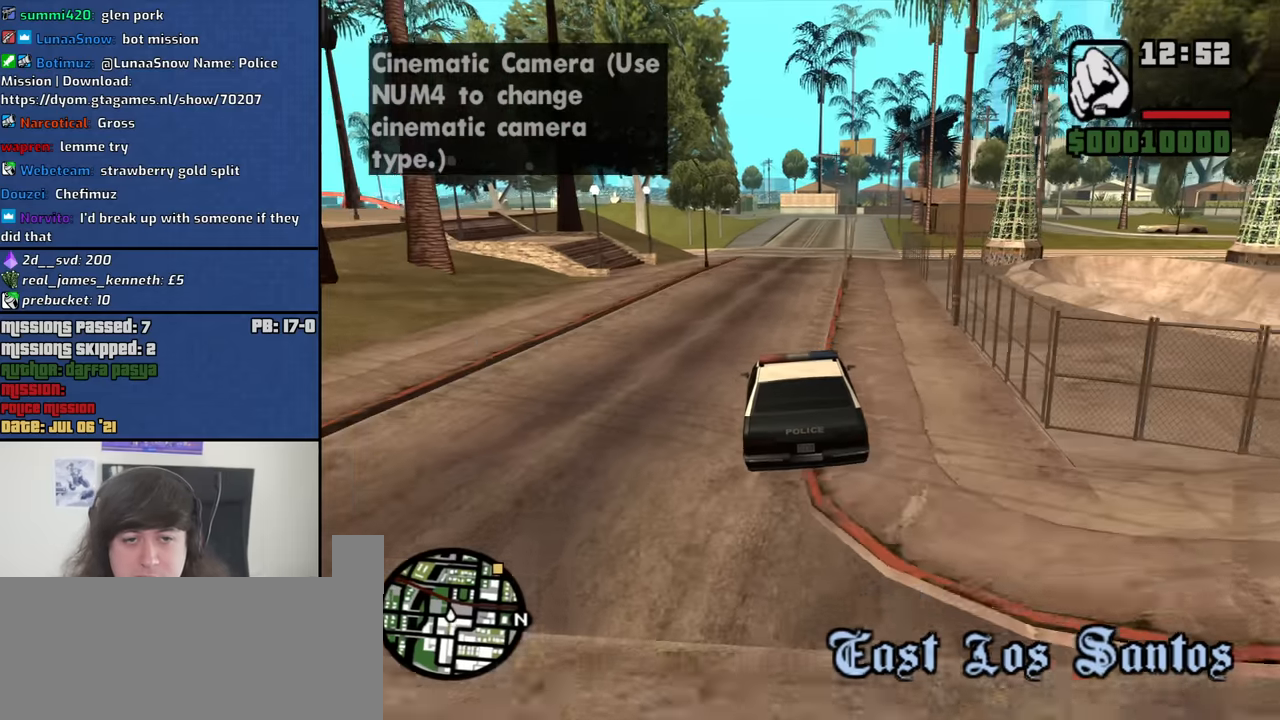
{"keys": ["w"], "mouse": [], "events": [[17, "a", "up"], [300, "d", "down"], [400, "d", "up"]]}
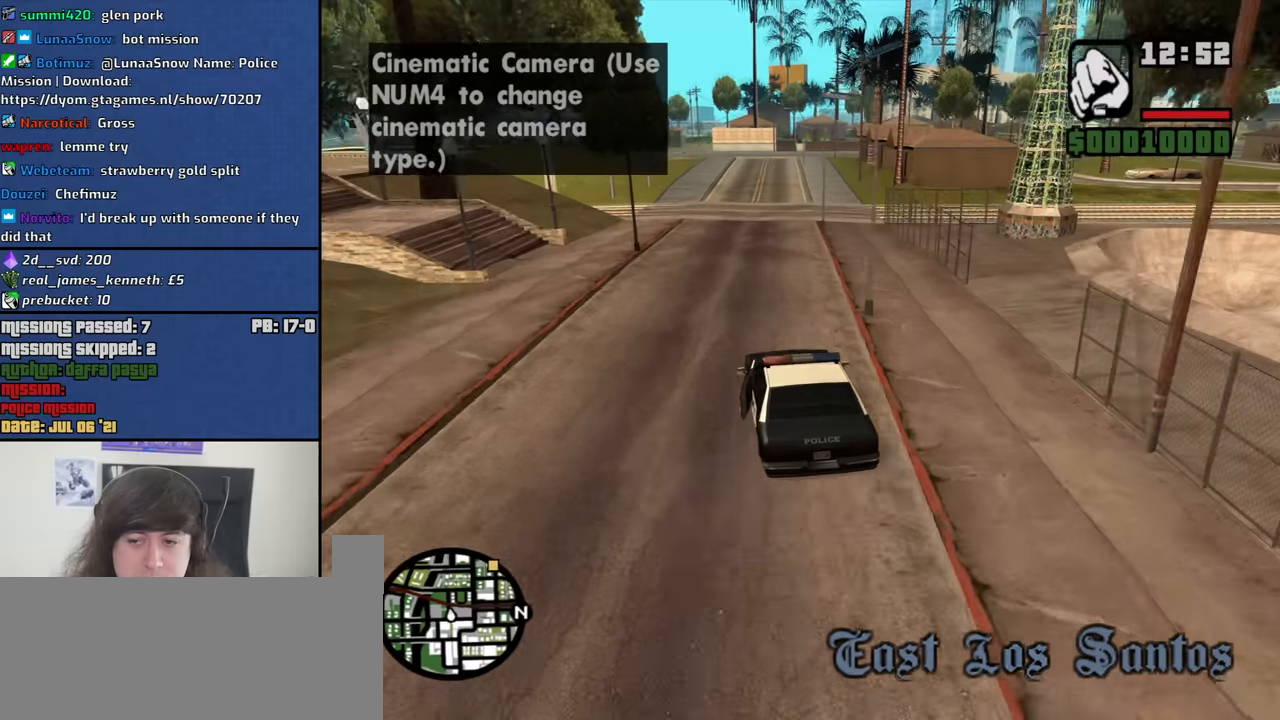
{"keys": ["w"], "mouse": [], "events": []}
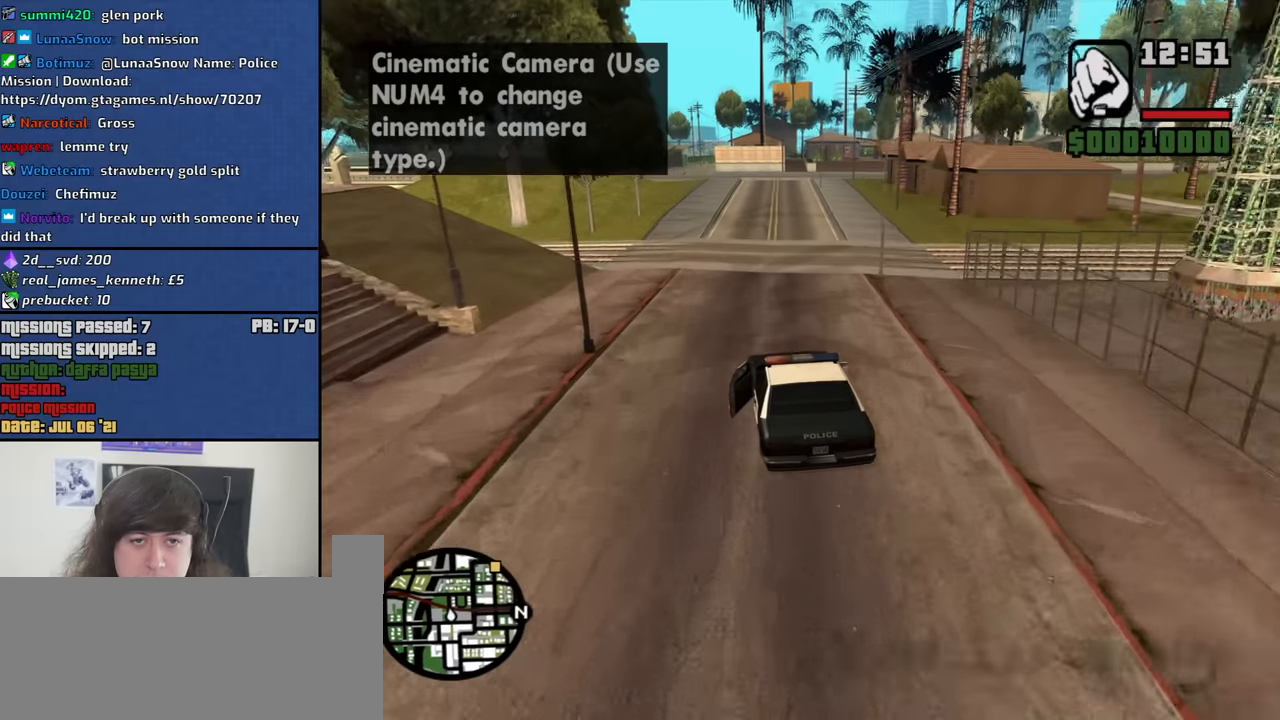
{"keys": ["w"], "mouse": [], "events": []}
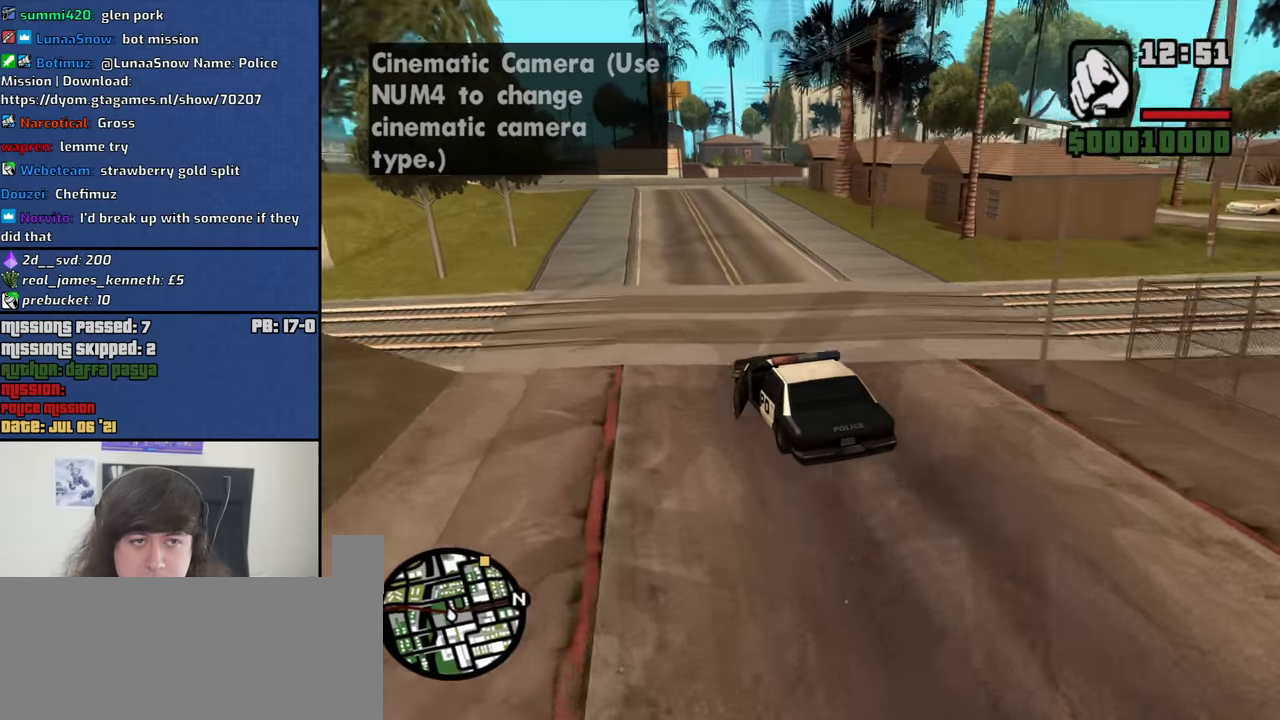
{"keys": ["w"], "mouse": [], "events": []}
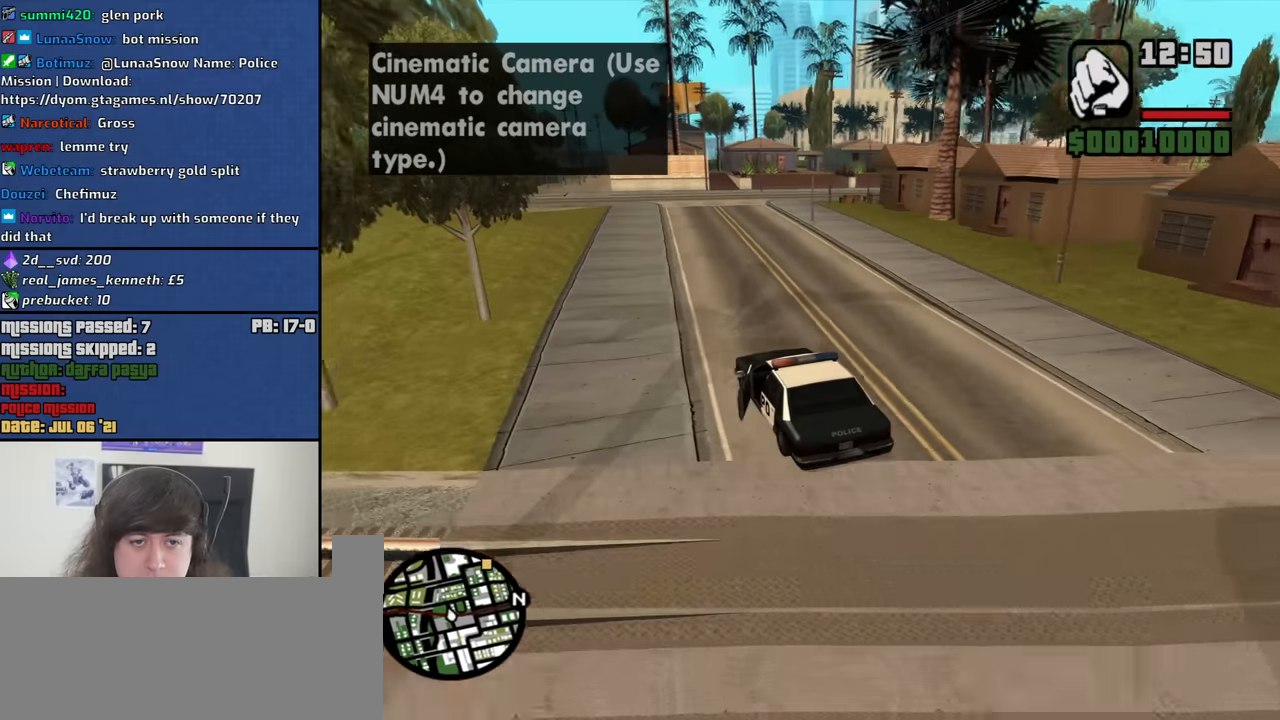
{"keys": ["d"], "mouse": [], "events": [[83, "d", "down"], [417, "w", "up"]]}
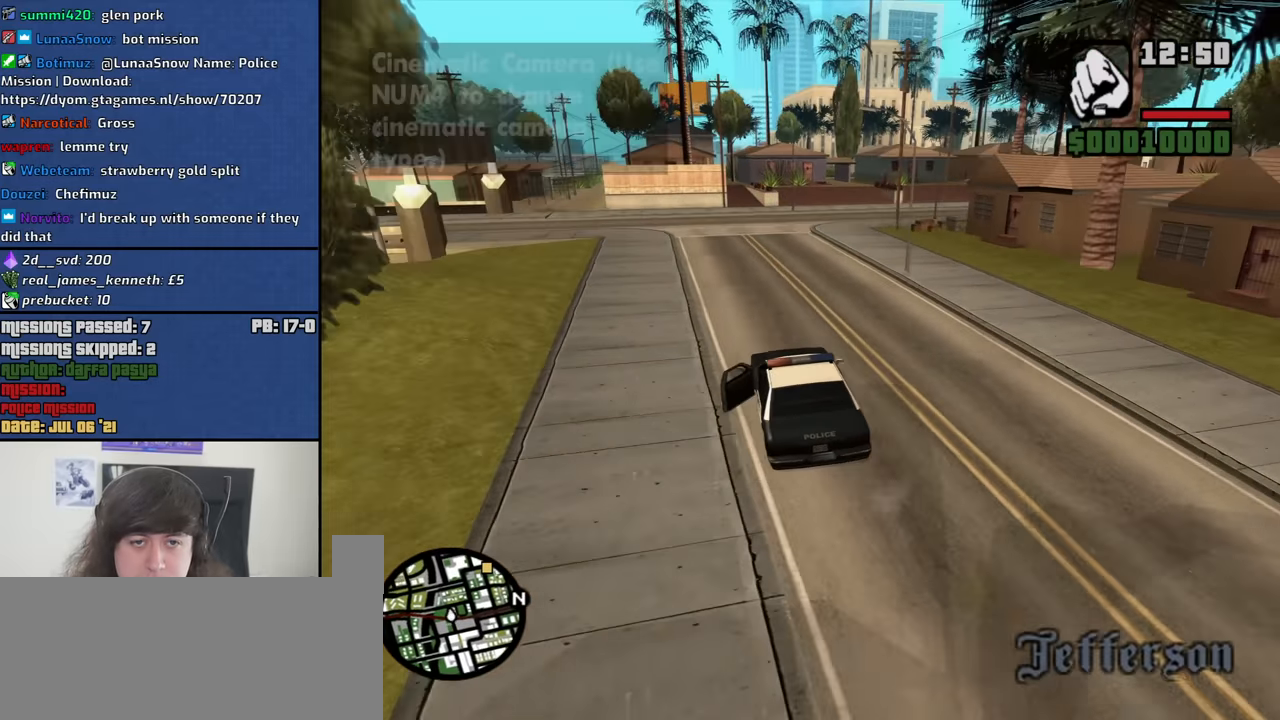
{"keys": ["s"], "mouse": [], "events": [[283, "d", "up"], [383, "s", "down"]]}
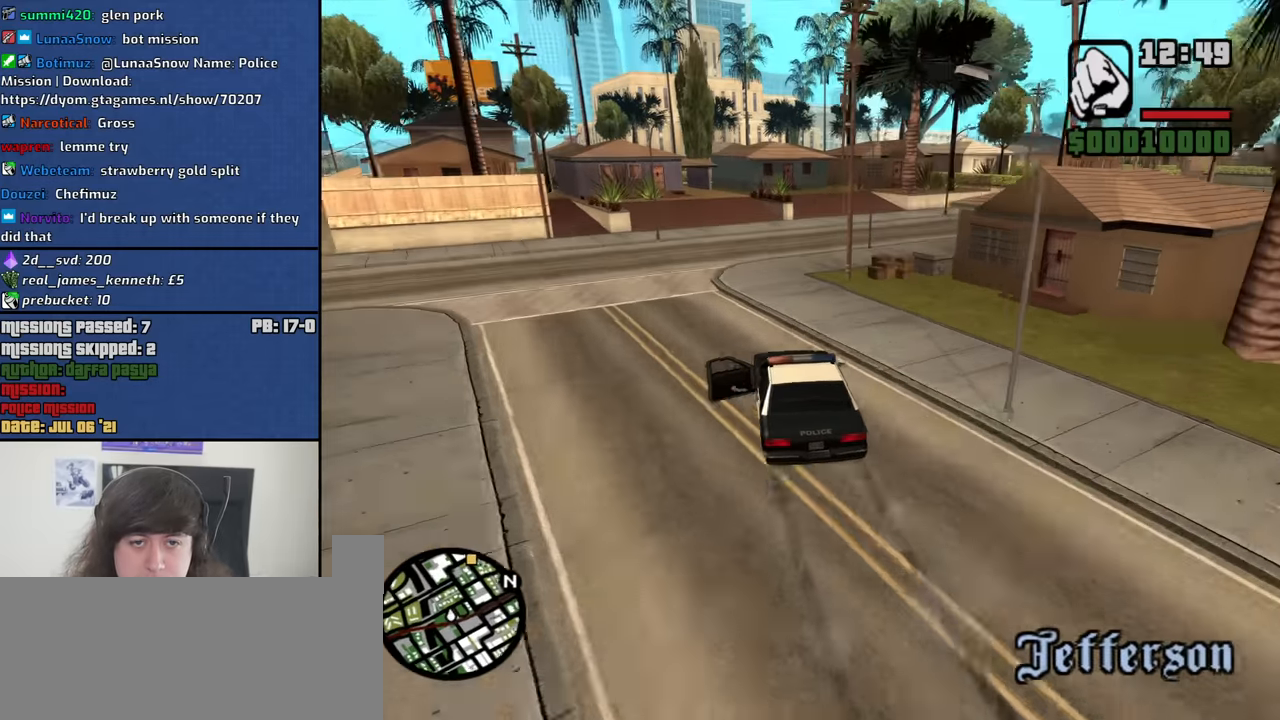
{"keys": ["a", "d"], "mouse": [], "events": [[17, "d", "down"], [167, "s", "up"], [250, "d", "up"], [350, "a", "down"], [433, "d", "down"]]}
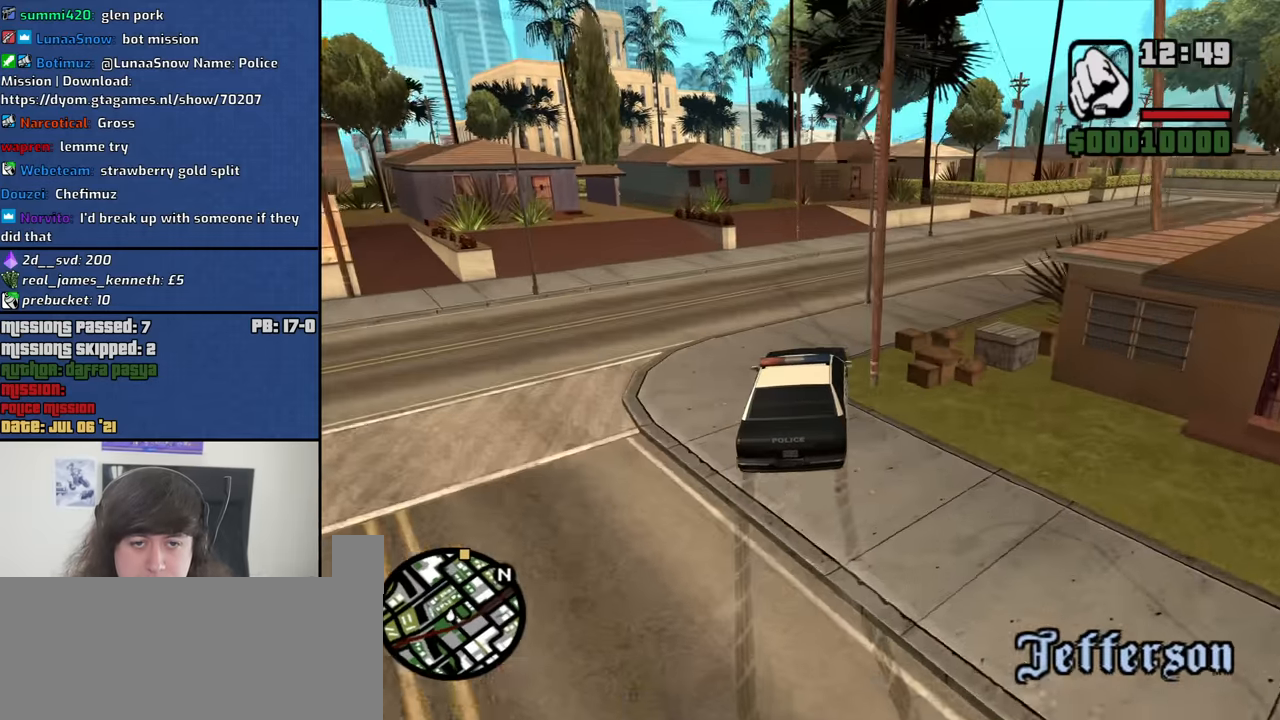
{"keys": ["d", "w"], "mouse": [], "events": [[83, "d", "up"], [133, "d", "down"], [167, "a", "up"], [500, "w", "down"]]}
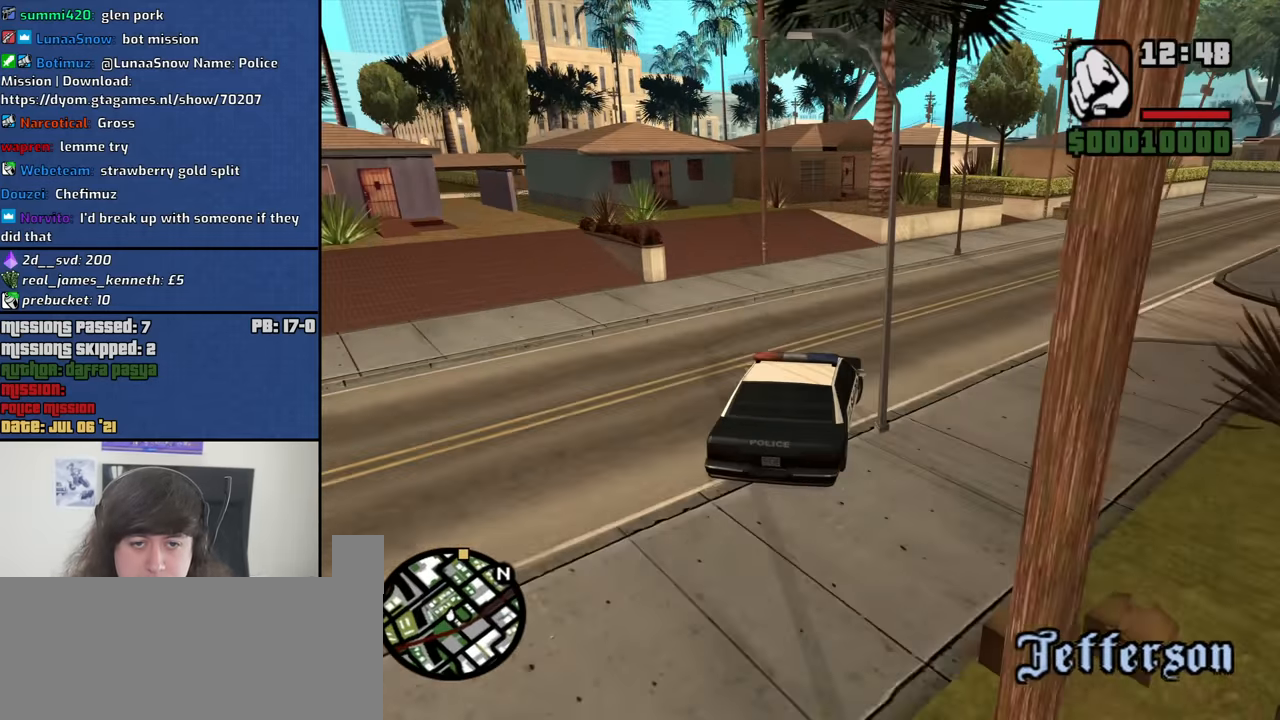
{"keys": ["d", "w"], "mouse": [], "events": []}
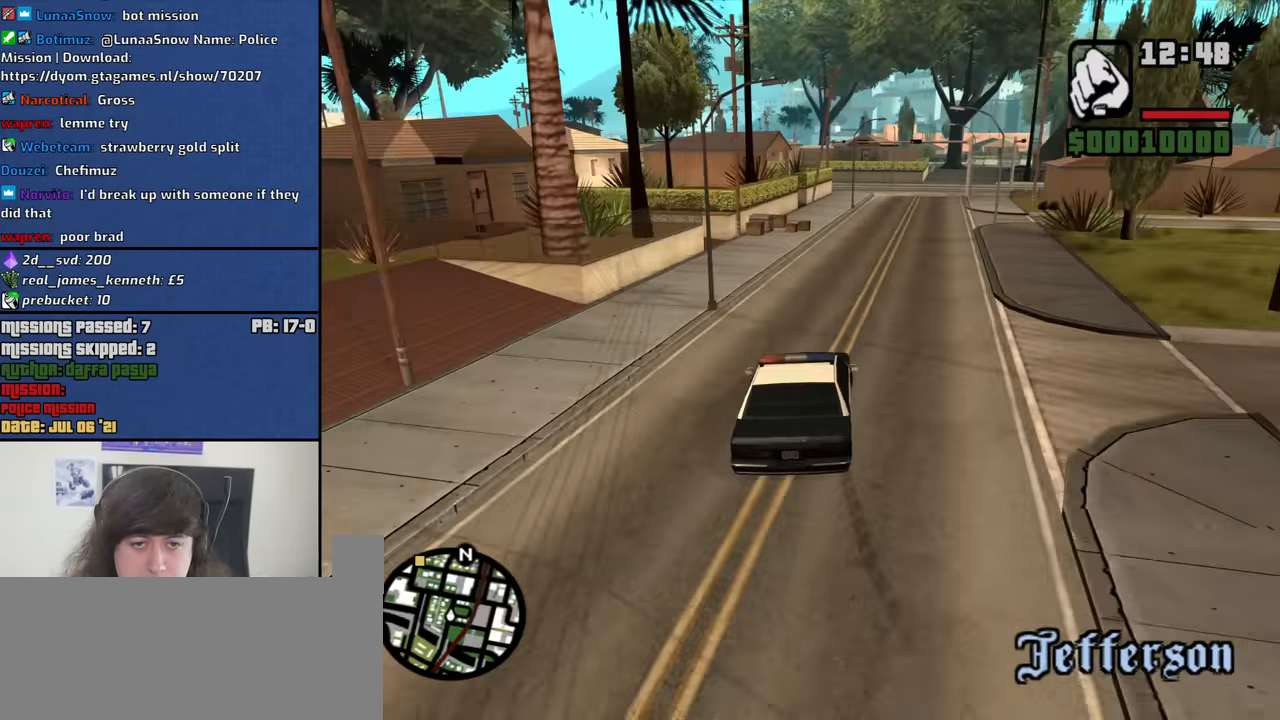
{"keys": ["w"], "mouse": [], "events": [[117, "d", "up"], [250, "d", "down"], [300, "d", "up"]]}
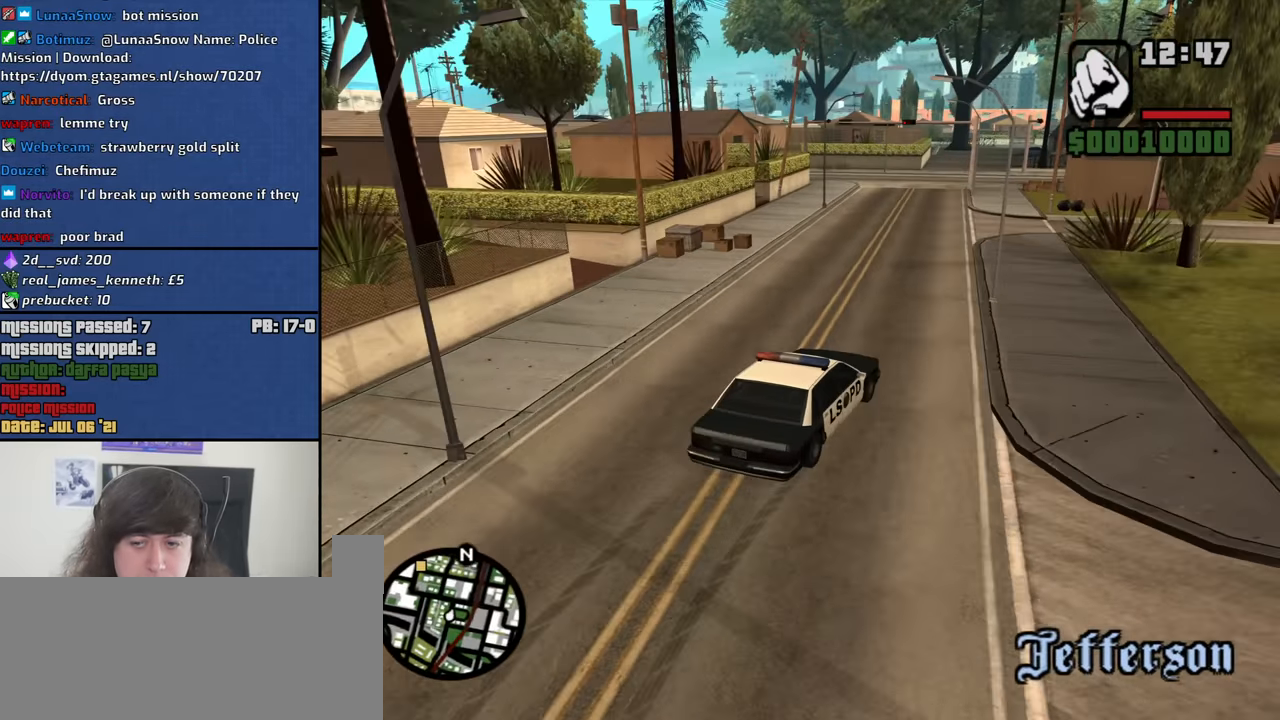
{"keys": ["w"], "mouse": [], "events": [[267, "a", "down"], [500, "a", "up"]]}
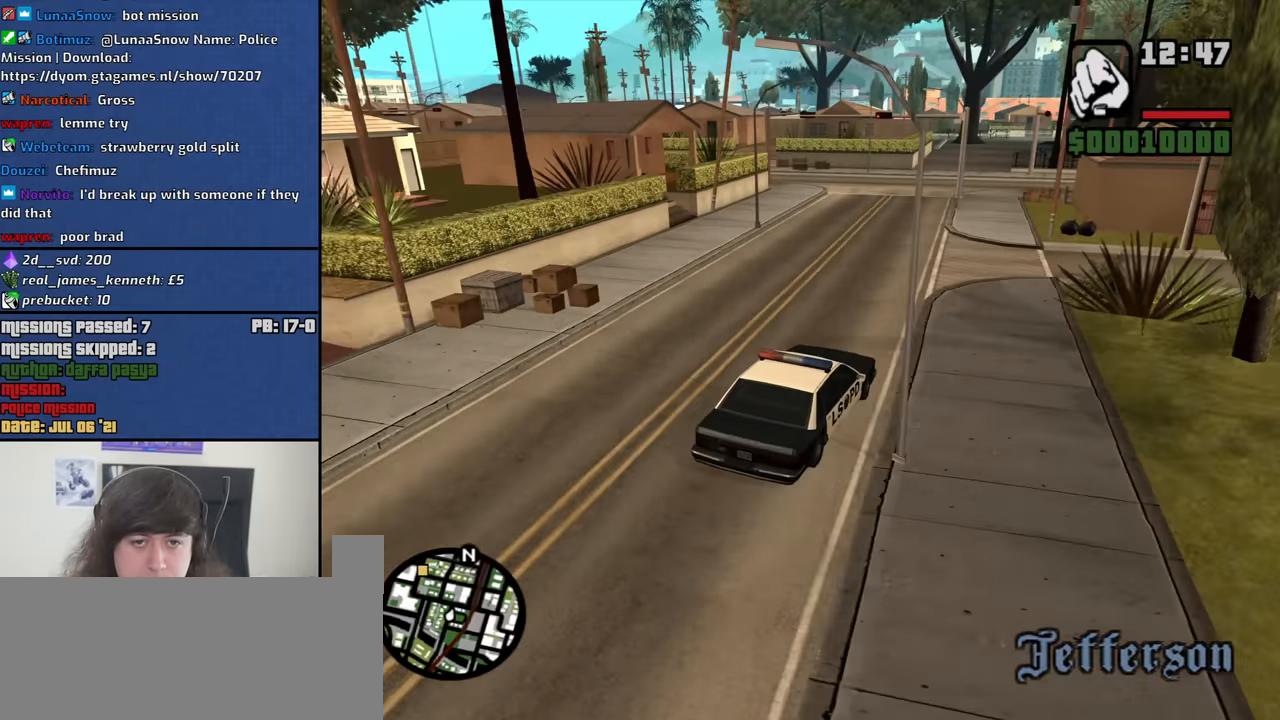
{"keys": ["a", "w"], "mouse": [], "events": [[467, "a", "down"]]}
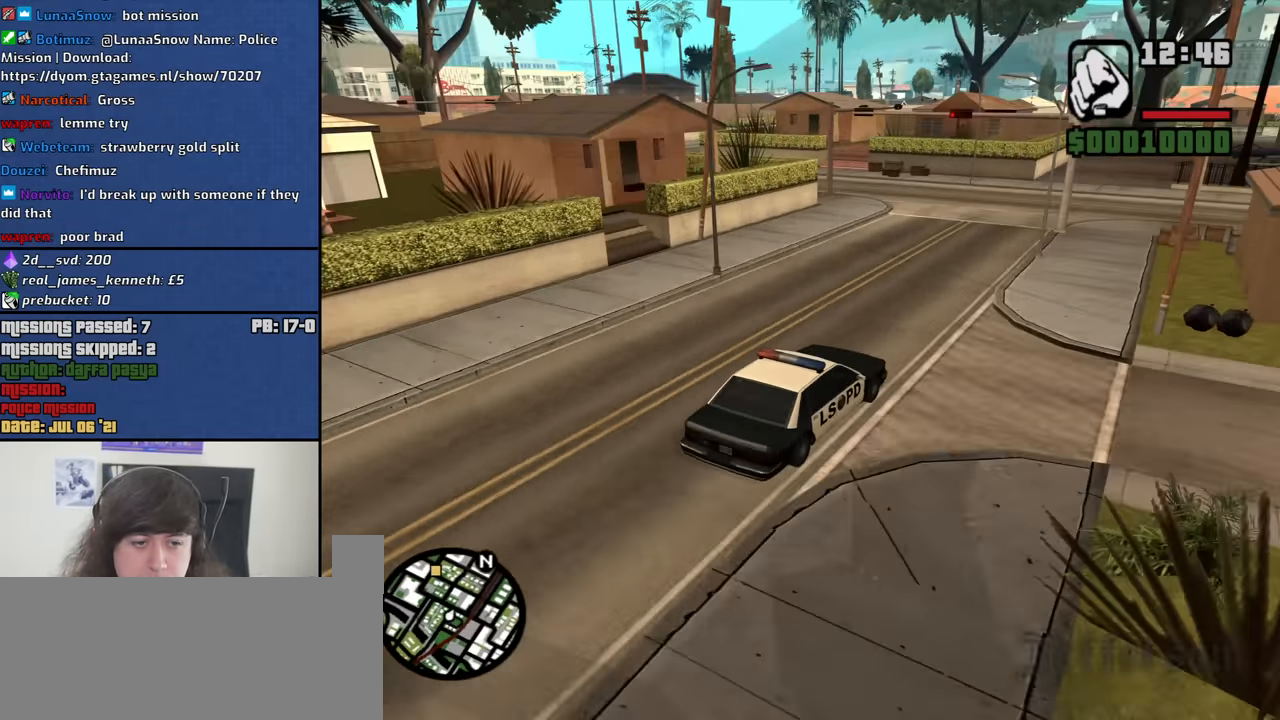
{"keys": ["a", "w"], "mouse": [], "events": []}